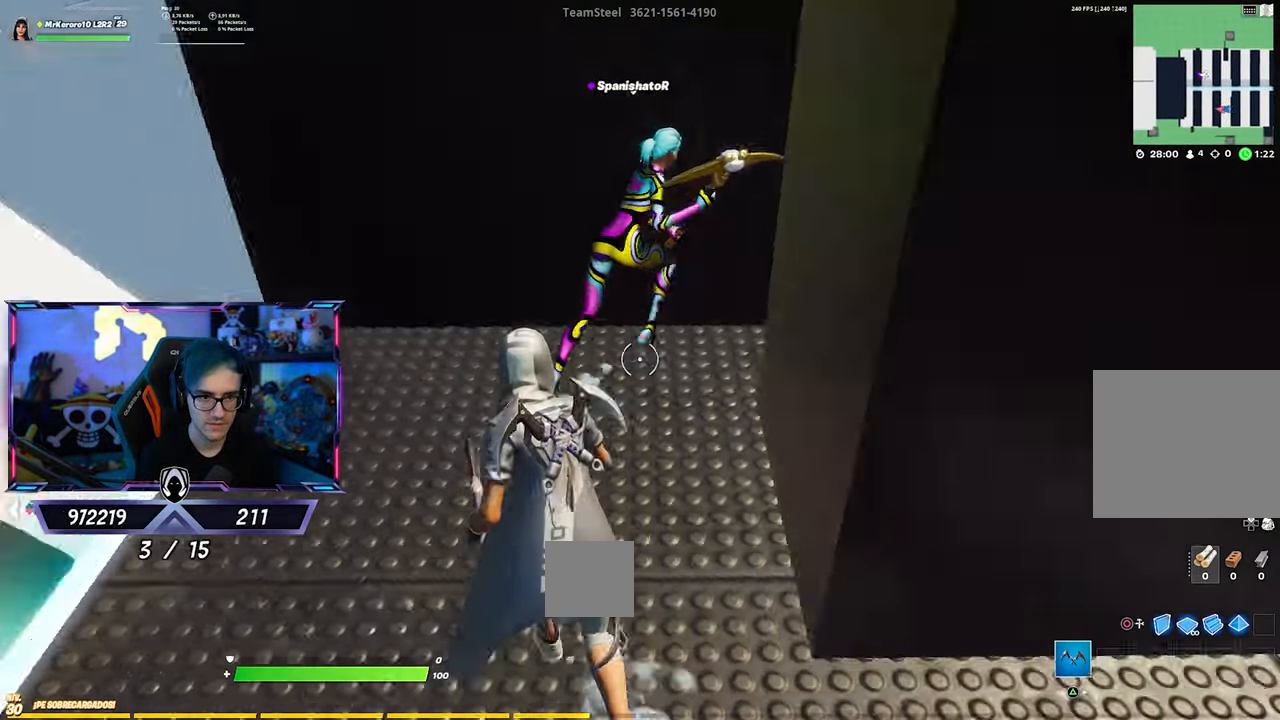
Gameplay with a controller (PlayStation layout); each line is a JSON object with the inputs held at the frame after it. "events" lists button and stick changes between this image and that frame as [ms after this image, input, new state], when the widget could be followed in between.
{"buttons": [], "left_stick": "up", "right_stick": "down-right", "events": [[450, "right_stick", "down-right"]]}
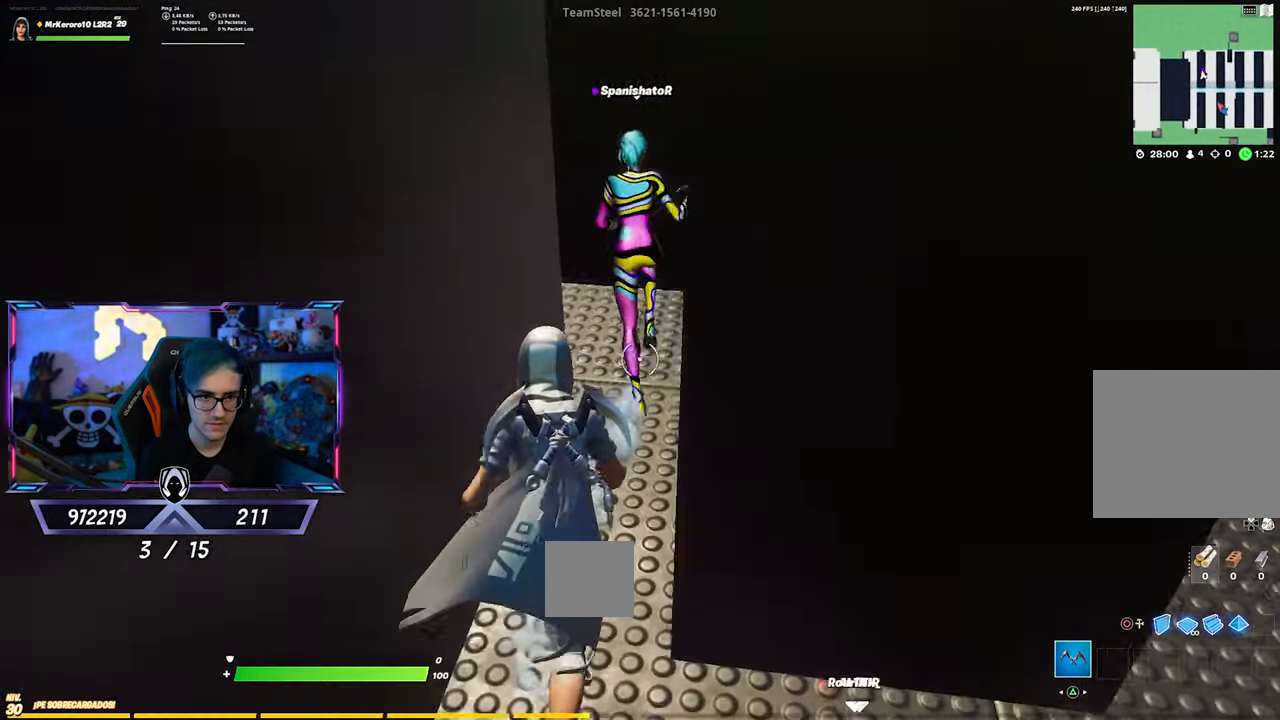
{"buttons": [], "left_stick": "up-left", "right_stick": "left", "events": [[150, "right_stick", "center"], [283, "right_stick", "left"], [433, "left_stick", "up-left"]]}
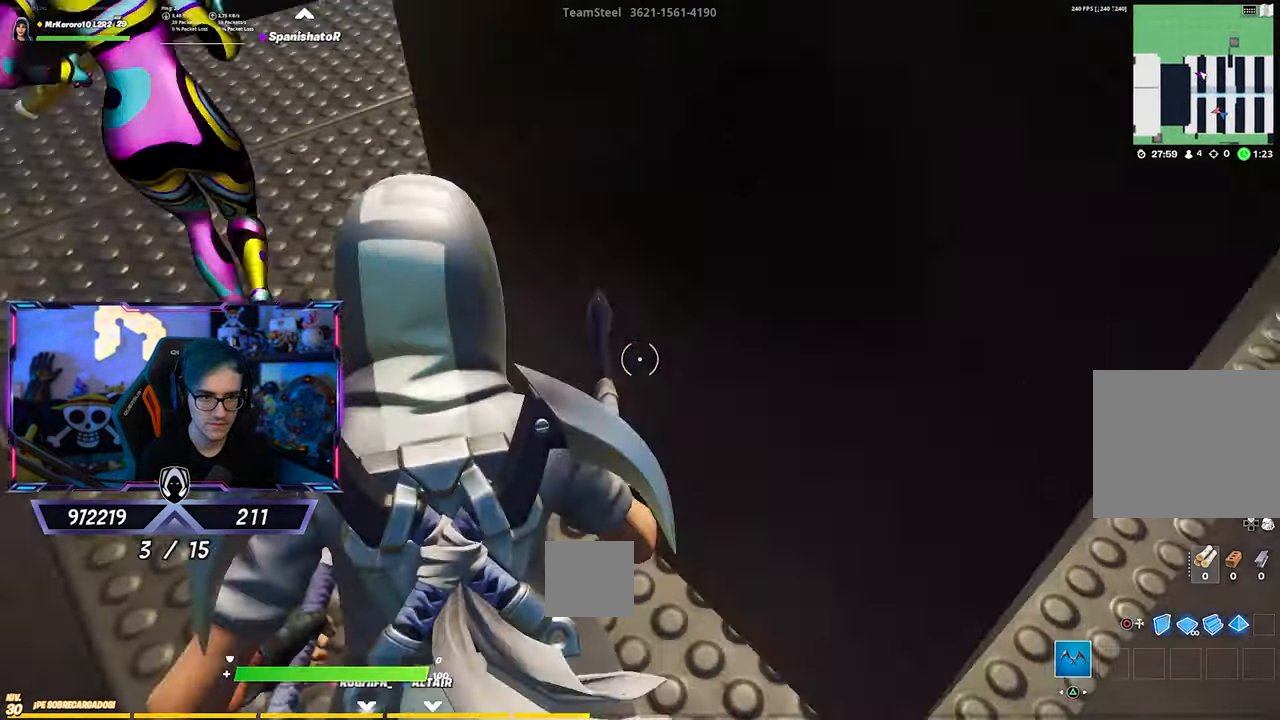
{"buttons": [], "left_stick": "up", "right_stick": "right", "events": [[150, "right_stick", "center"], [217, "left_stick", "up"], [283, "right_stick", "up-right"], [483, "right_stick", "right"]]}
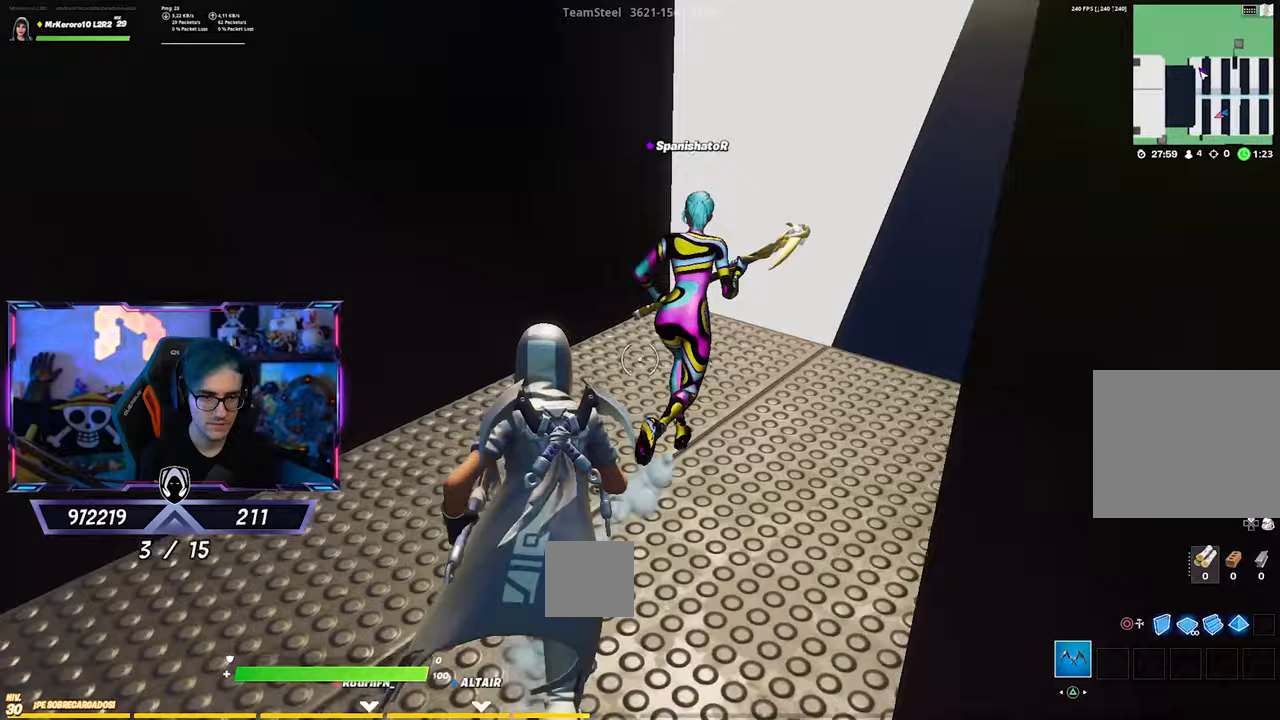
{"buttons": [], "left_stick": "up", "right_stick": "center", "events": [[117, "right_stick", "center"]]}
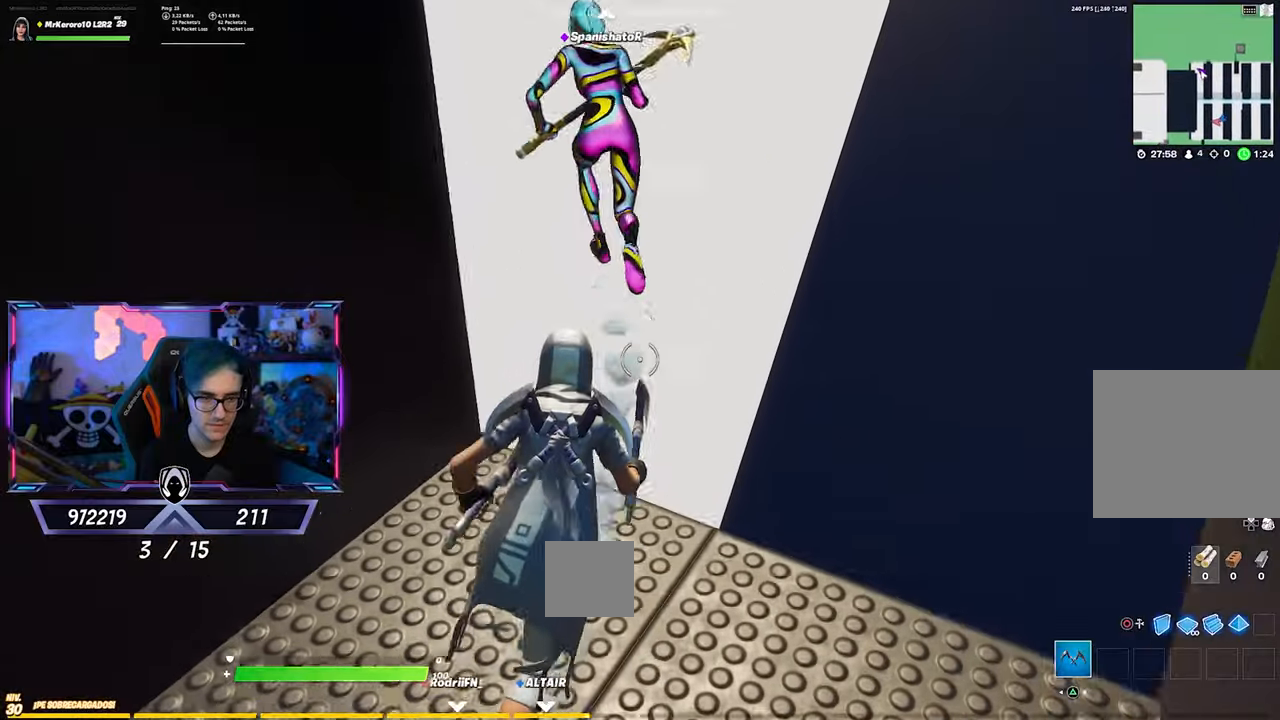
{"buttons": [], "left_stick": "up", "right_stick": "left", "events": [[150, "right_stick", "left"]]}
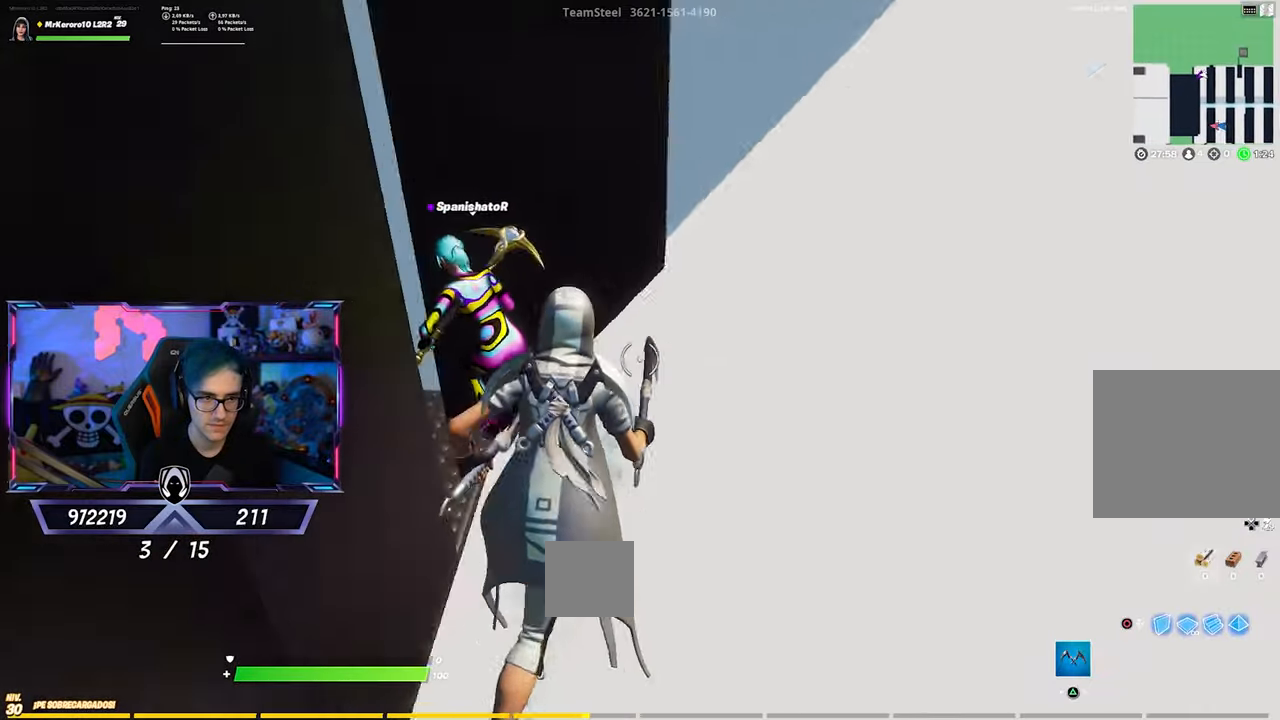
{"buttons": [], "left_stick": "up", "right_stick": "up-left", "events": [[417, "right_stick", "up-left"]]}
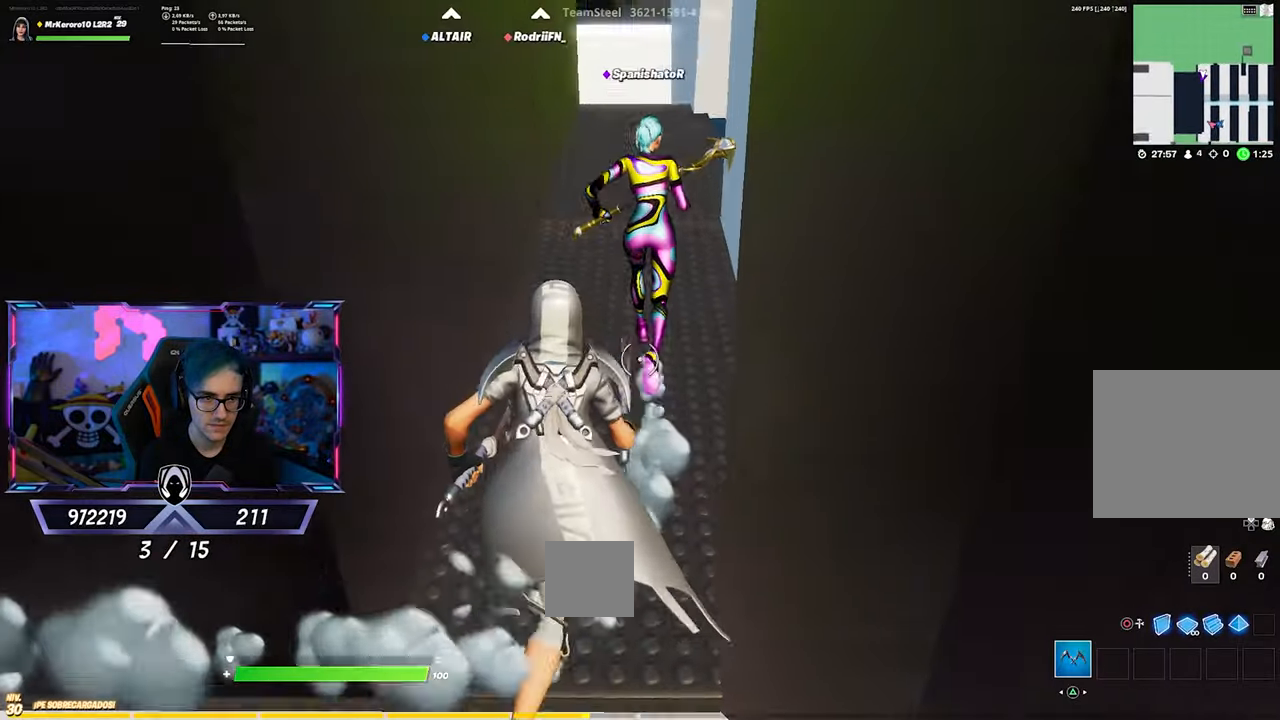
{"buttons": [], "left_stick": "up", "right_stick": "center", "events": [[83, "right_stick", "center"], [283, "right_stick", "up-right"], [383, "right_stick", "center"]]}
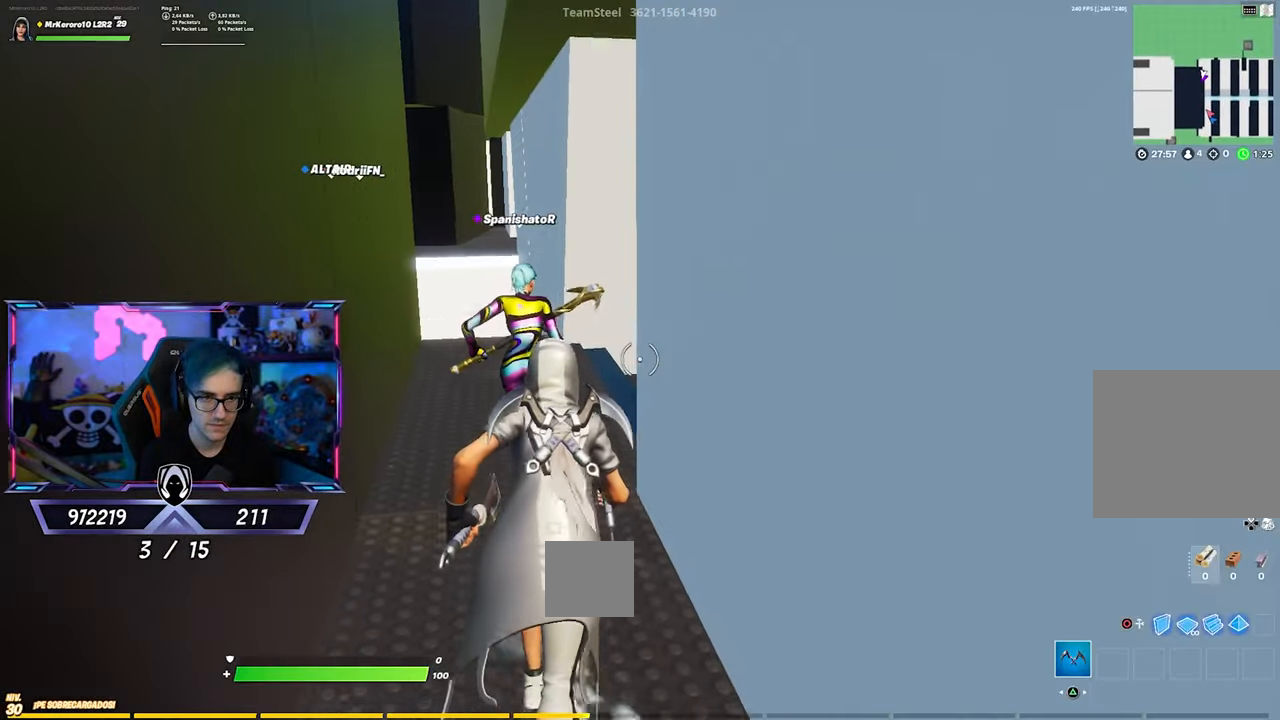
{"buttons": [], "left_stick": "up-right", "right_stick": "right", "events": [[350, "left_stick", "up-right"], [350, "right_stick", "right"]]}
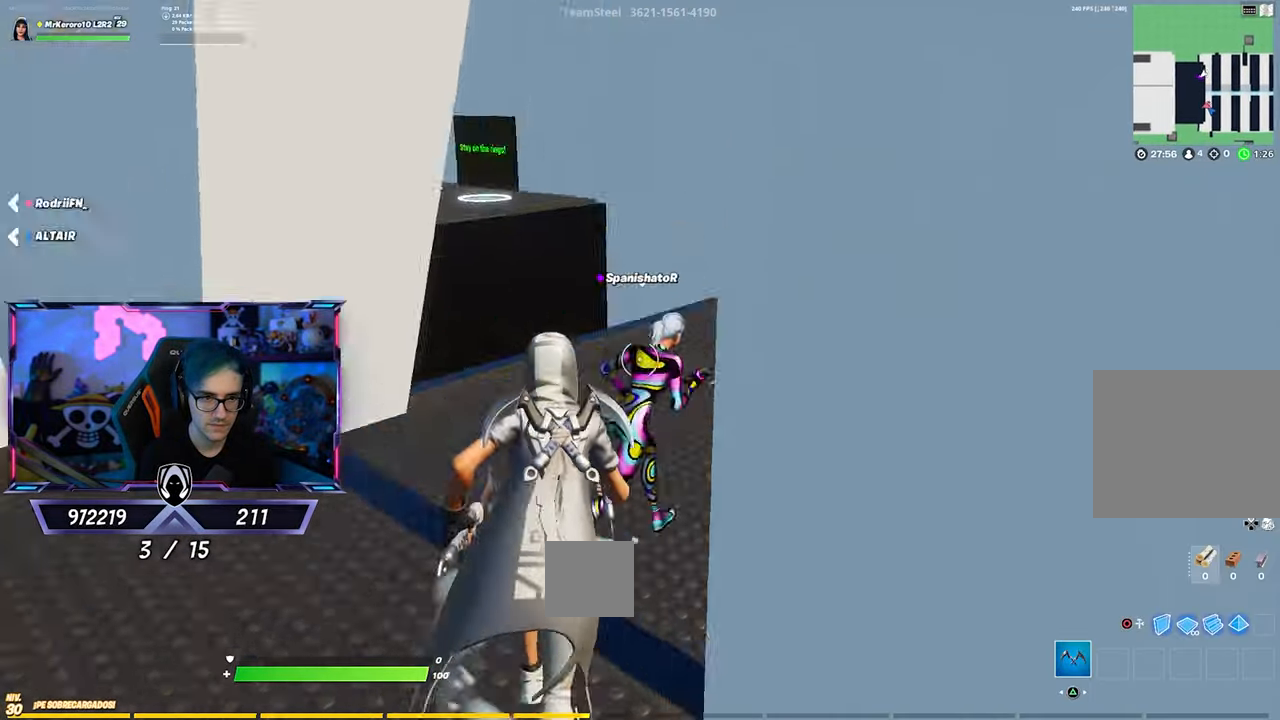
{"buttons": [], "left_stick": "up-right", "right_stick": "center", "events": [[183, "right_stick", "center"]]}
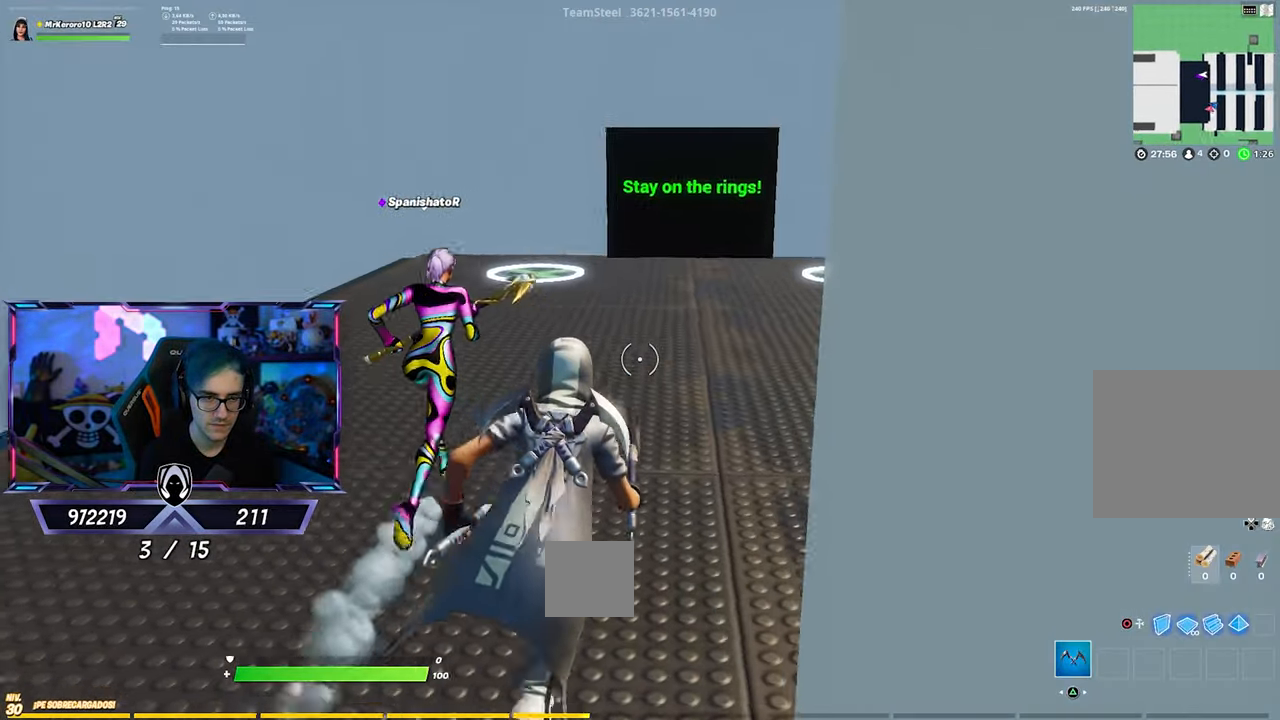
{"buttons": [], "left_stick": "up-right", "right_stick": "center", "events": [[50, "right_stick", "down-right"], [183, "right_stick", "center"]]}
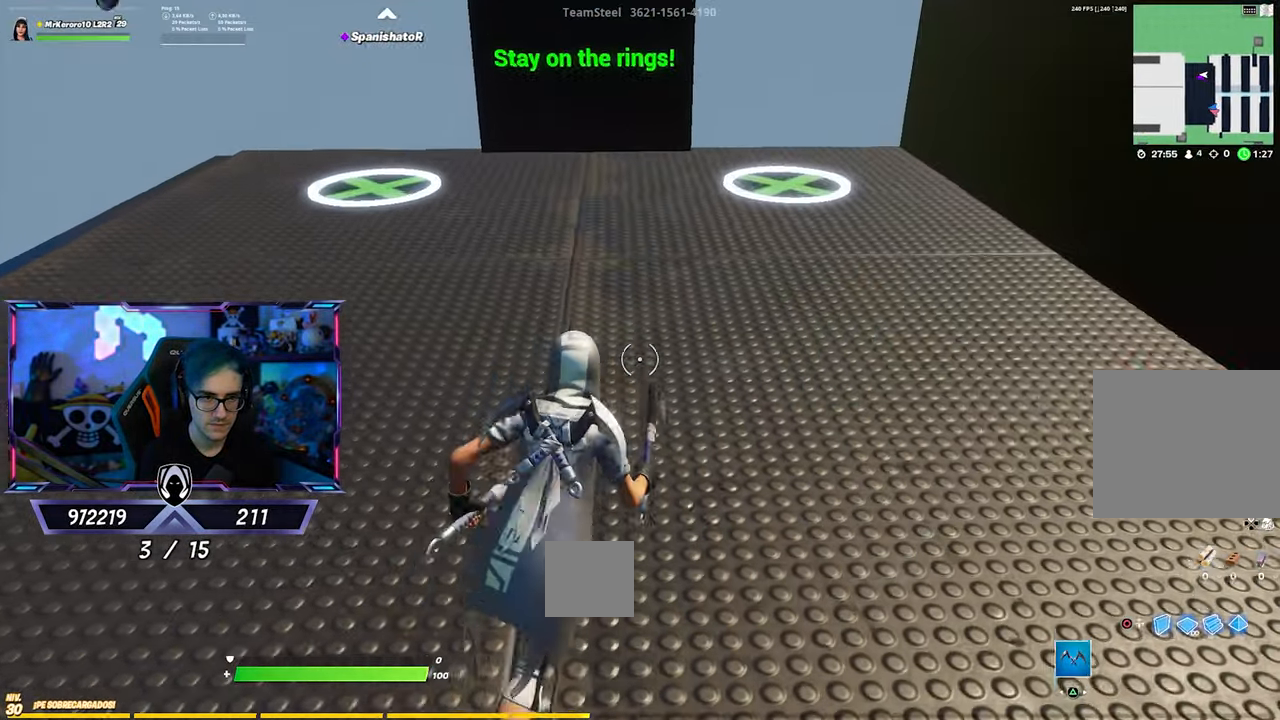
{"buttons": [], "left_stick": "up-right", "right_stick": "left", "events": [[283, "CROSS", "down"], [350, "CROSS", "up"], [450, "right_stick", "left"]]}
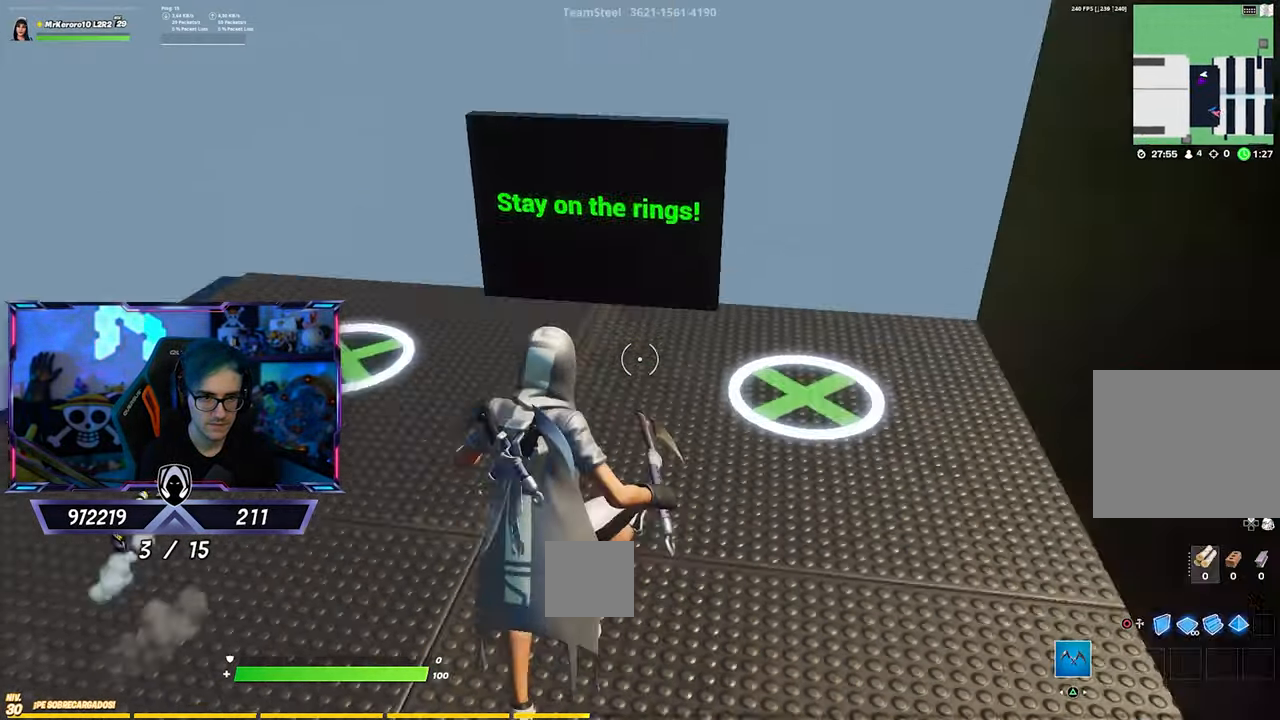
{"buttons": [], "left_stick": "center", "right_stick": "center", "events": [[217, "left_stick", "right"], [217, "right_stick", "center"], [350, "left_stick", "center"]]}
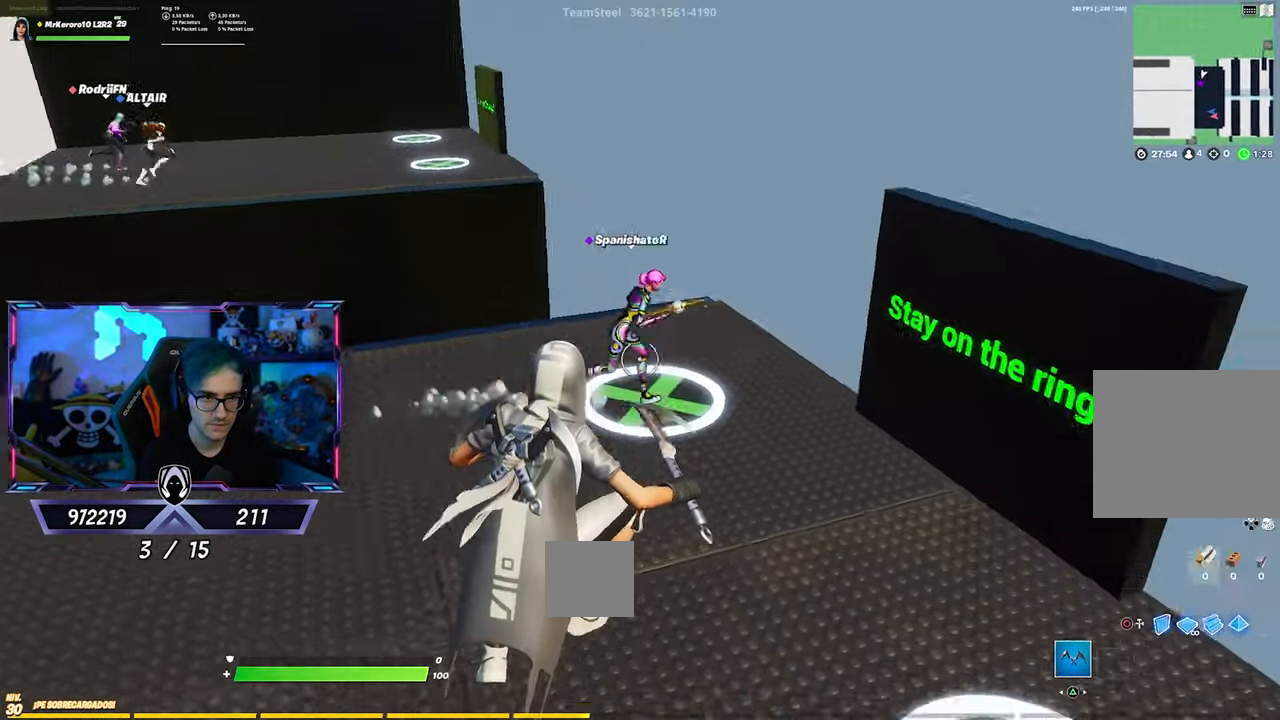
{"buttons": [], "left_stick": "down-right", "right_stick": "center", "events": [[17, "left_stick", "up-right"], [17, "right_stick", "right"], [117, "right_stick", "center"], [350, "left_stick", "center"], [350, "right_stick", "right"], [417, "right_stick", "center"], [450, "left_stick", "down-right"]]}
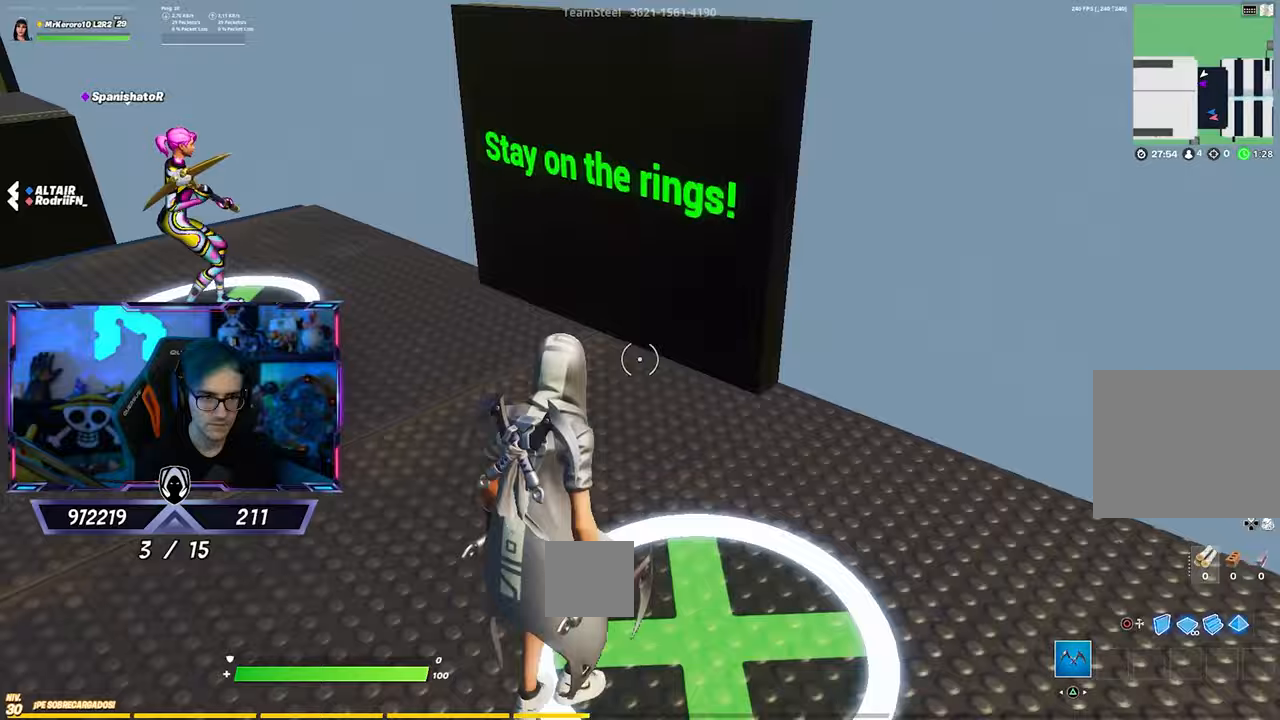
{"buttons": [], "left_stick": "up-right", "right_stick": "center", "events": [[83, "right_stick", "right"], [150, "left_stick", "center"], [217, "right_stick", "center"], [350, "left_stick", "up-right"]]}
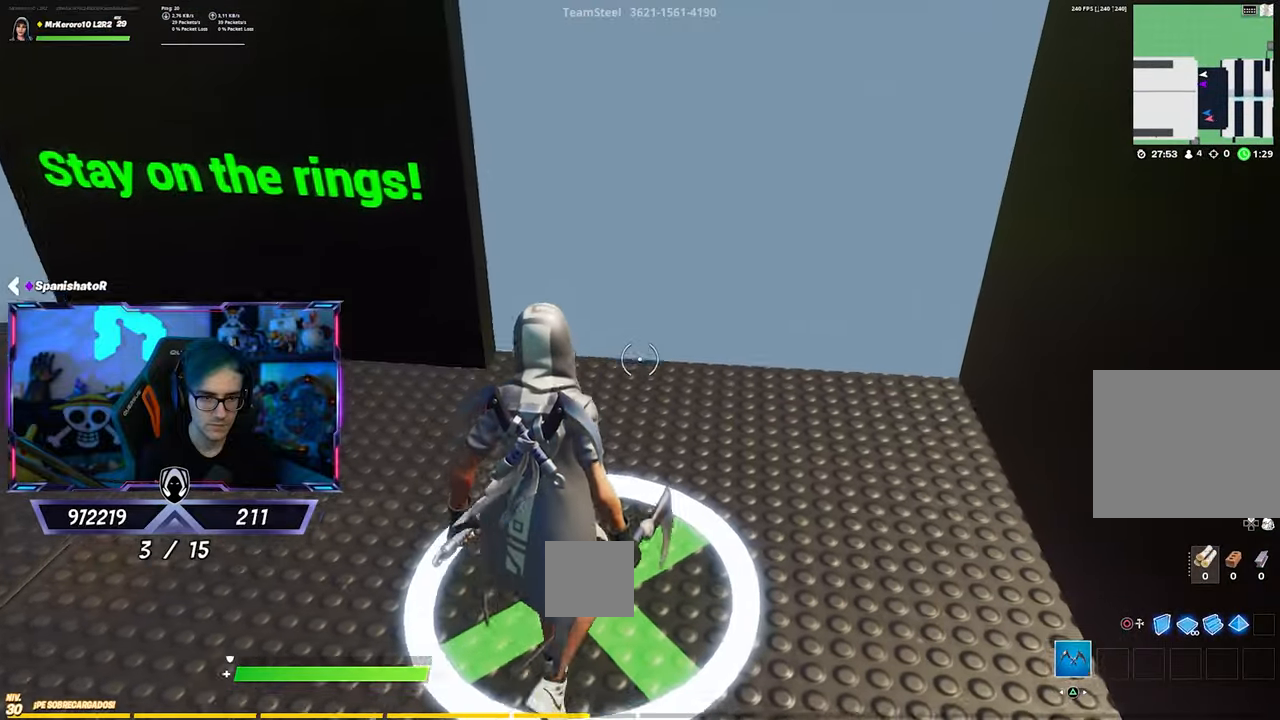
{"buttons": [], "left_stick": "up-right", "right_stick": "center", "events": [[117, "right_stick", "down-right"], [250, "left_stick", "center"], [250, "right_stick", "center"], [350, "left_stick", "up-right"]]}
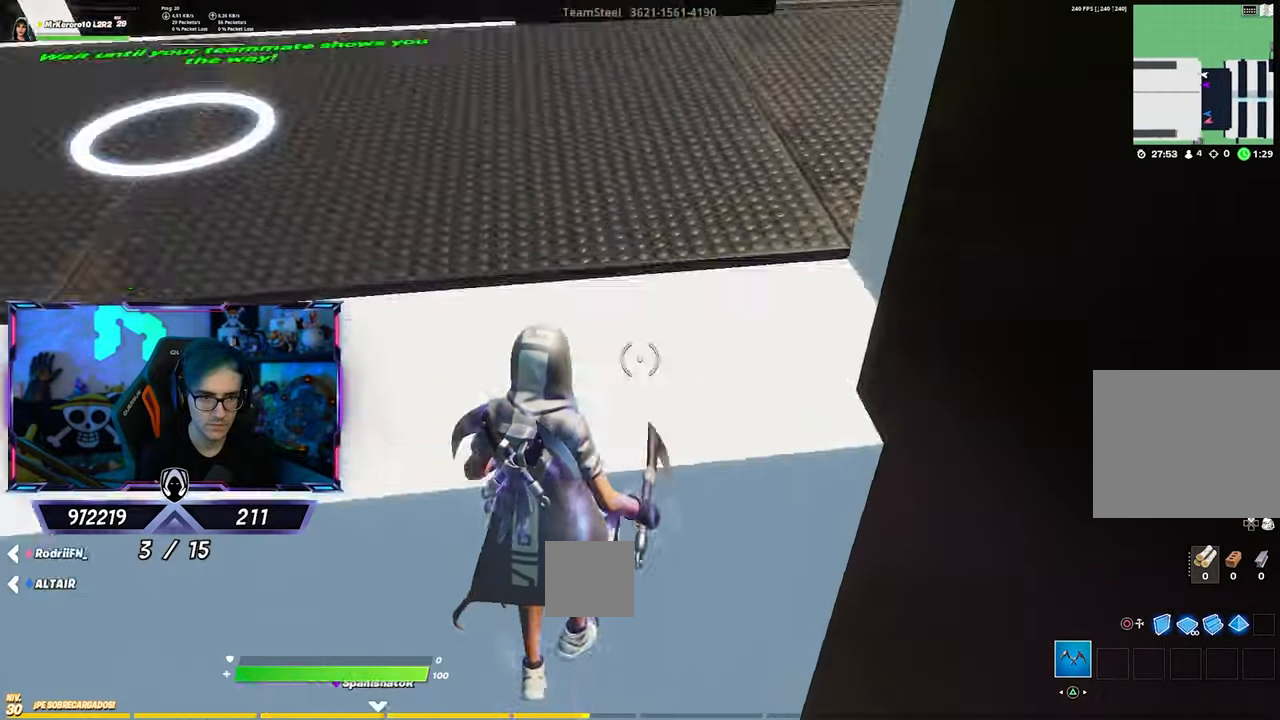
{"buttons": [], "left_stick": "up-right", "right_stick": "center", "events": [[150, "right_stick", "down"], [317, "right_stick", "center"]]}
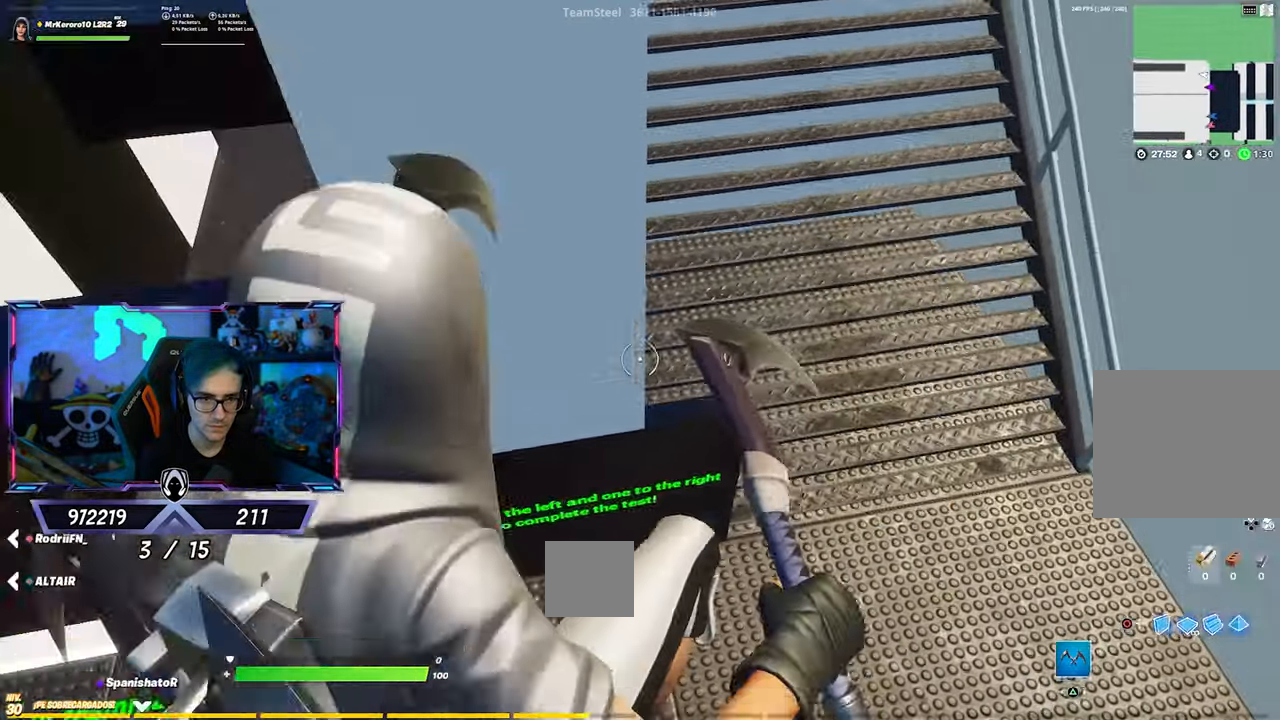
{"buttons": [], "left_stick": "up-right", "right_stick": "up", "events": [[150, "left_stick", "right"], [317, "left_stick", "up-right"], [417, "right_stick", "up"]]}
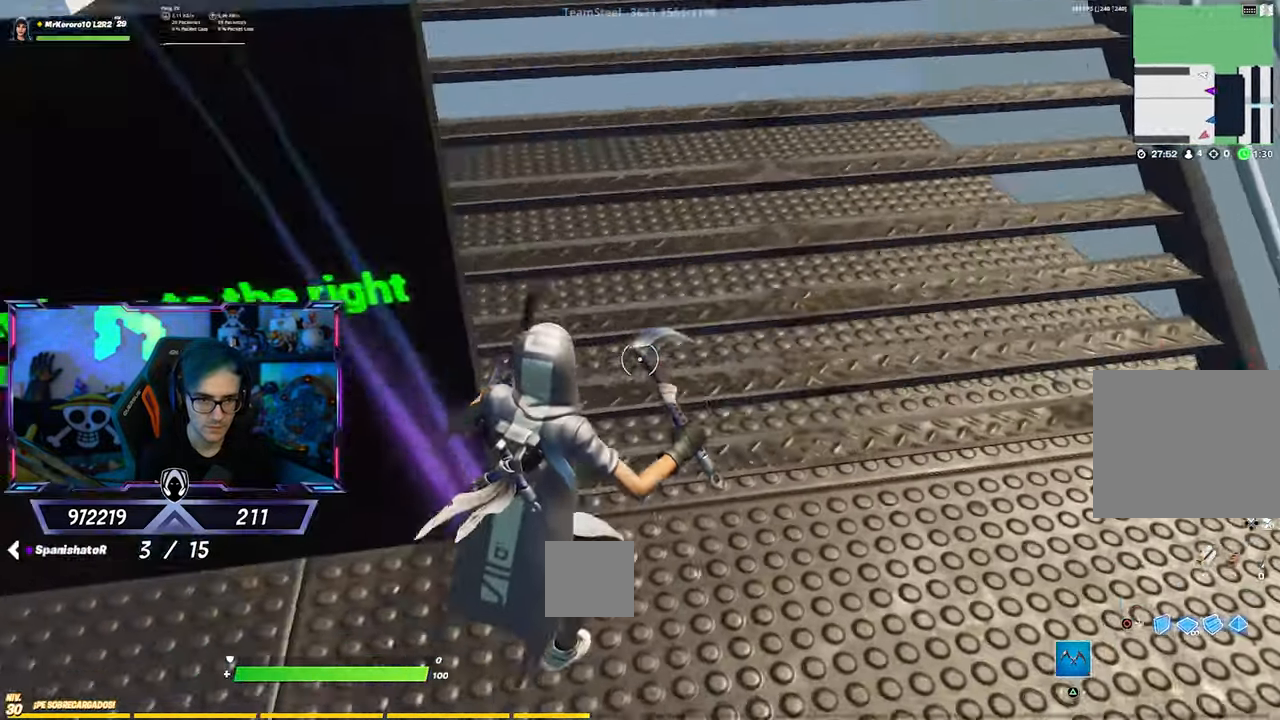
{"buttons": [], "left_stick": "up", "right_stick": "up-left", "events": [[283, "right_stick", "center"], [350, "left_stick", "up"], [450, "right_stick", "up-left"]]}
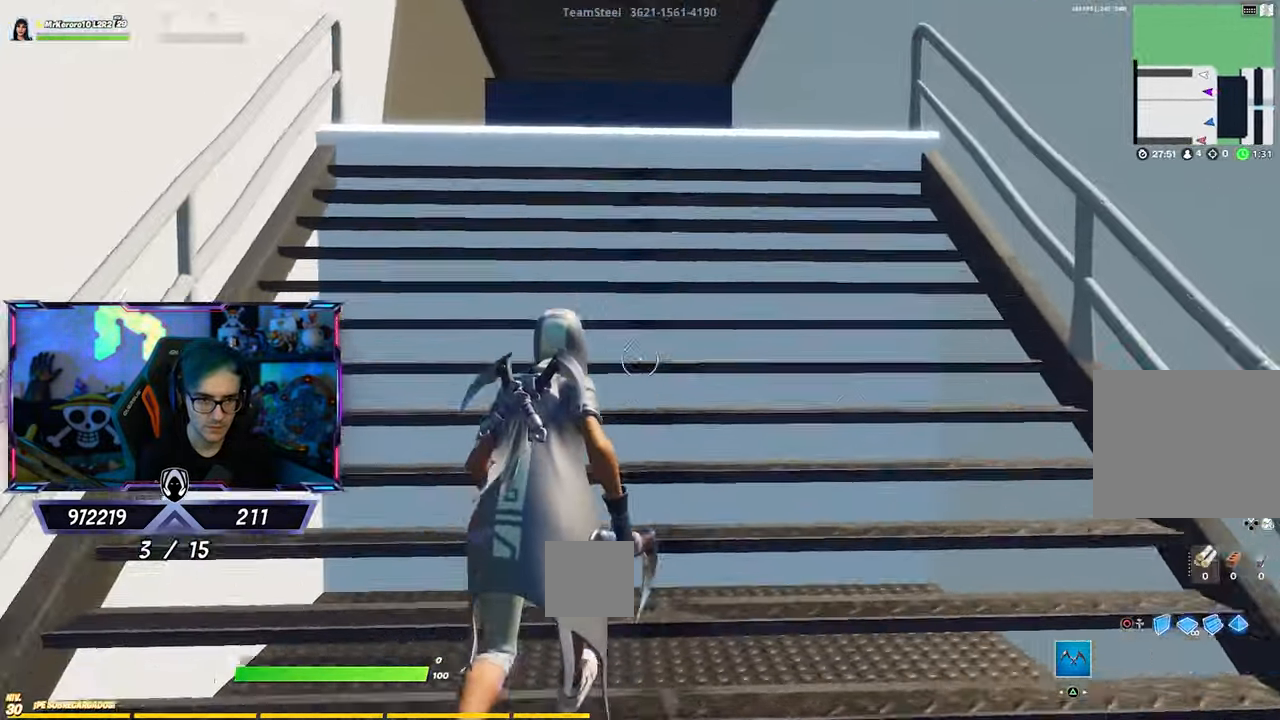
{"buttons": [], "left_stick": "up", "right_stick": "center", "events": [[33, "right_stick", "center"], [83, "right_stick", "down"], [217, "right_stick", "center"], [350, "CROSS", "down"], [450, "CROSS", "up"]]}
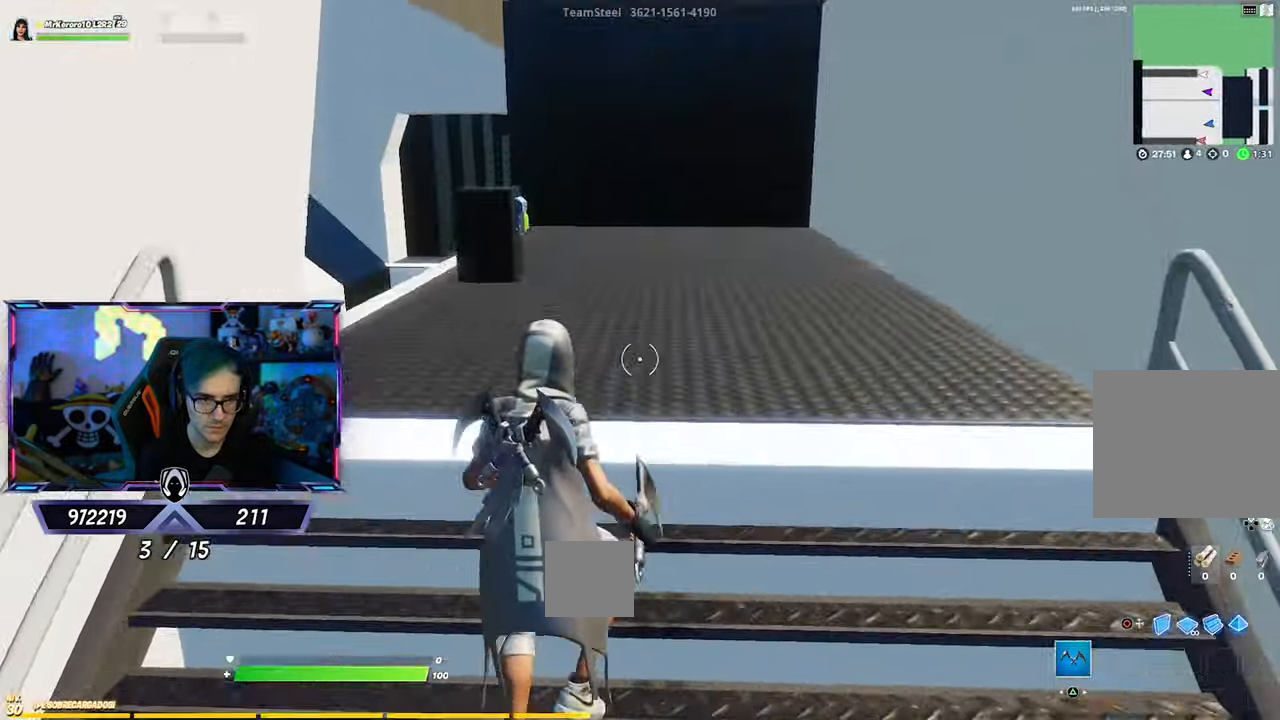
{"buttons": [], "left_stick": "up", "right_stick": "center", "events": [[83, "right_stick", "left"], [183, "right_stick", "center"], [383, "right_stick", "up-left"], [450, "right_stick", "center"]]}
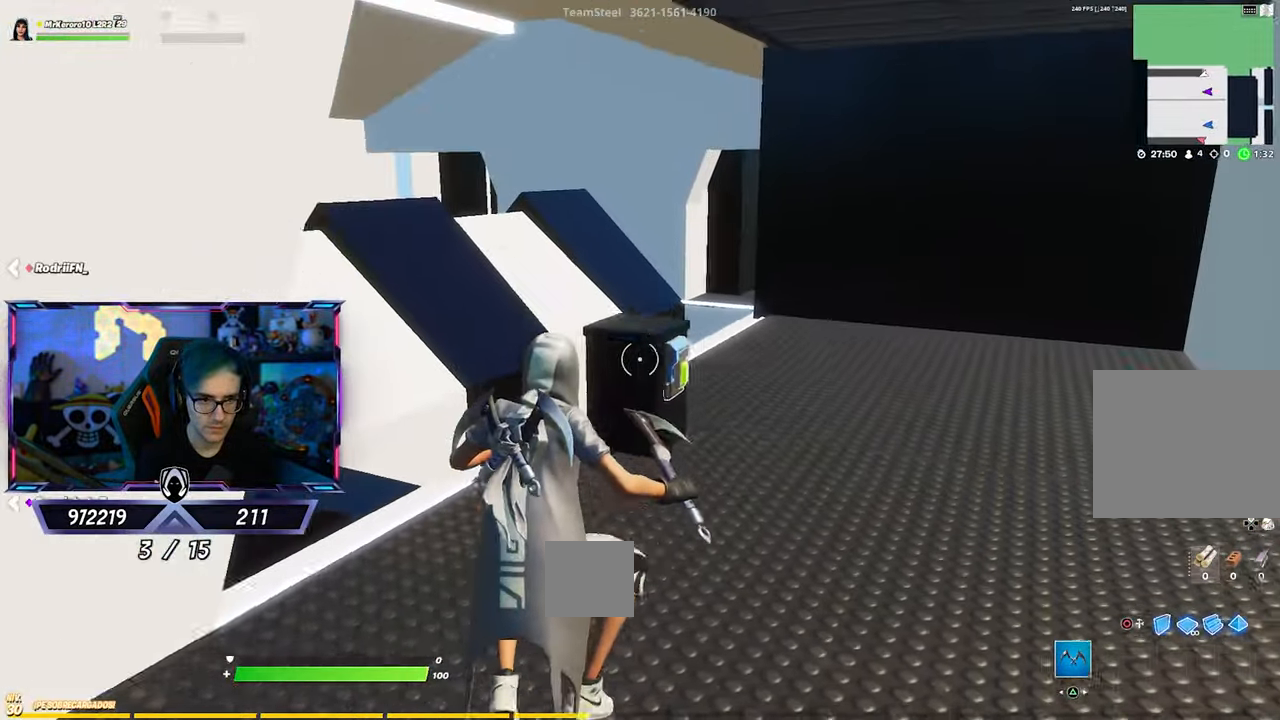
{"buttons": ["SQUARE"], "left_stick": "up-right", "right_stick": "center", "events": [[83, "SQUARE", "down"], [150, "SQUARE", "up"], [183, "SQUARE", "down"], [183, "left_stick", "up-right"], [283, "SQUARE", "up"], [350, "SQUARE", "down"], [417, "SQUARE", "up"], [450, "SQUARE", "down"]]}
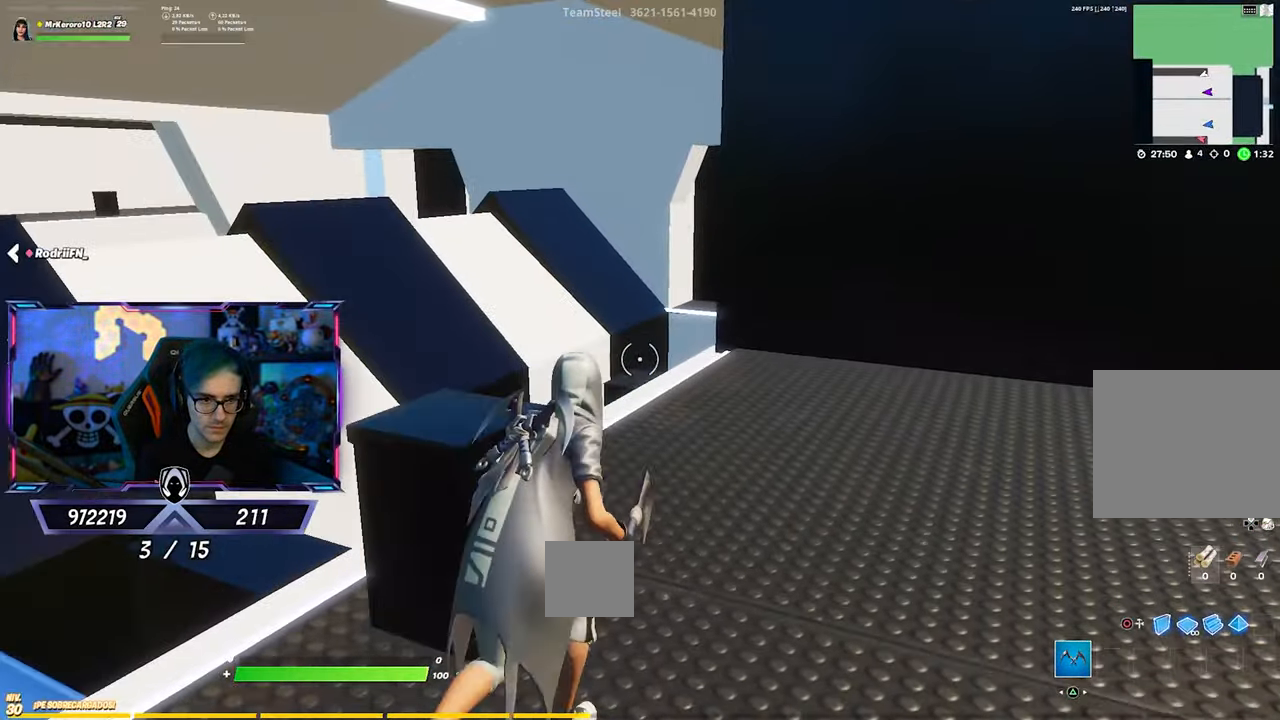
{"buttons": [], "left_stick": "up-right", "right_stick": "center", "events": [[83, "SQUARE", "up"], [217, "right_stick", "down-left"], [317, "right_stick", "center"]]}
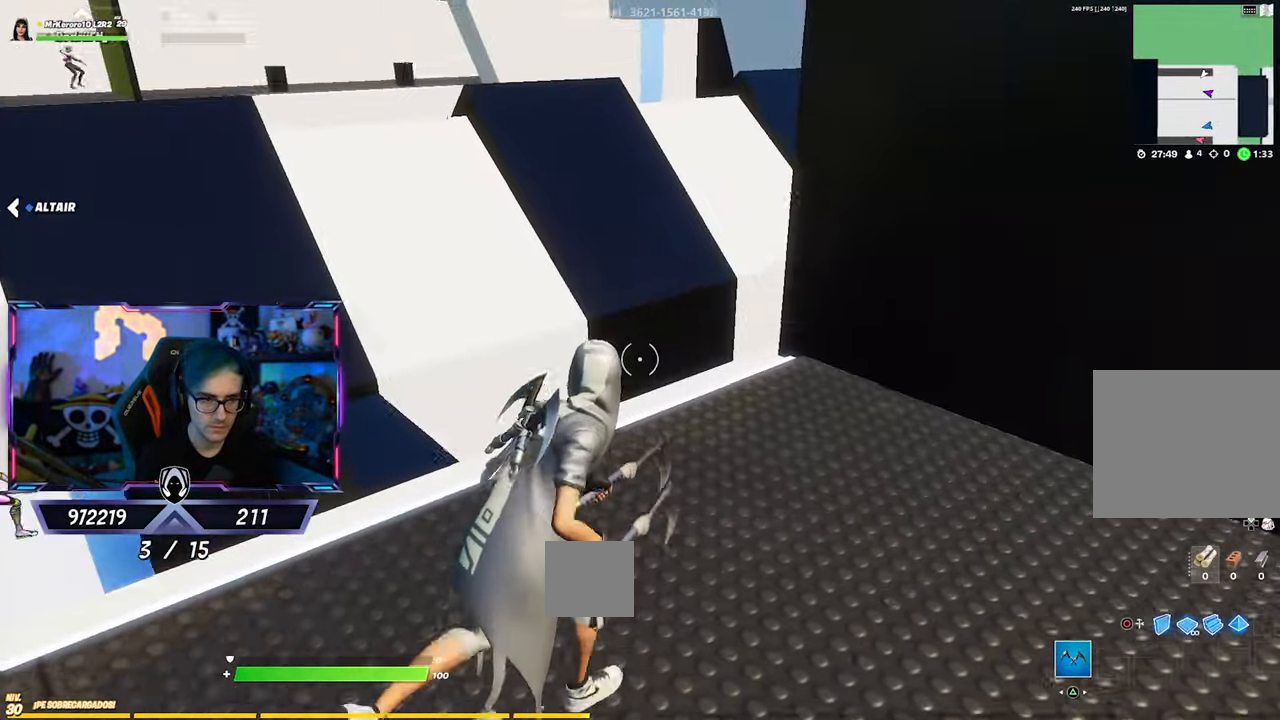
{"buttons": [], "left_stick": "up-right", "right_stick": "right", "events": [[150, "right_stick", "right"], [250, "left_stick", "center"], [250, "right_stick", "center"], [350, "left_stick", "up-right"], [450, "right_stick", "right"]]}
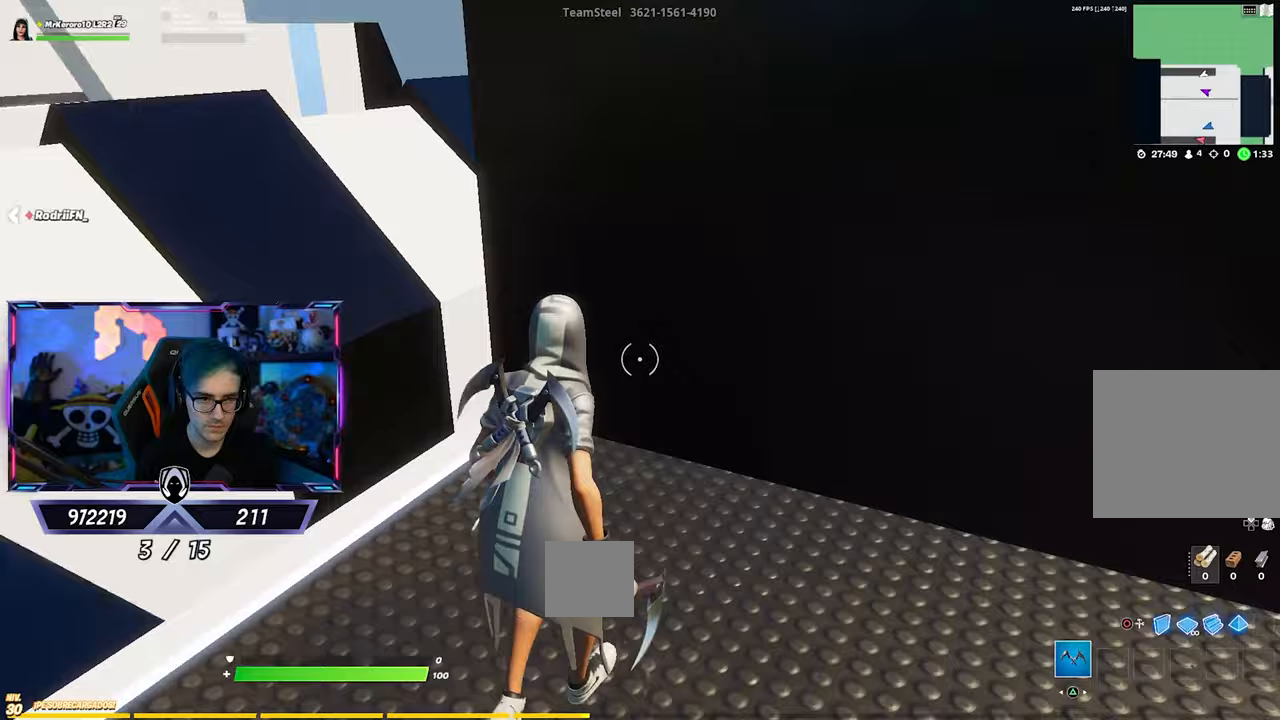
{"buttons": [], "left_stick": "up", "right_stick": "center", "events": [[83, "right_stick", "center"], [250, "right_stick", "up"], [317, "right_stick", "center"], [450, "left_stick", "up"]]}
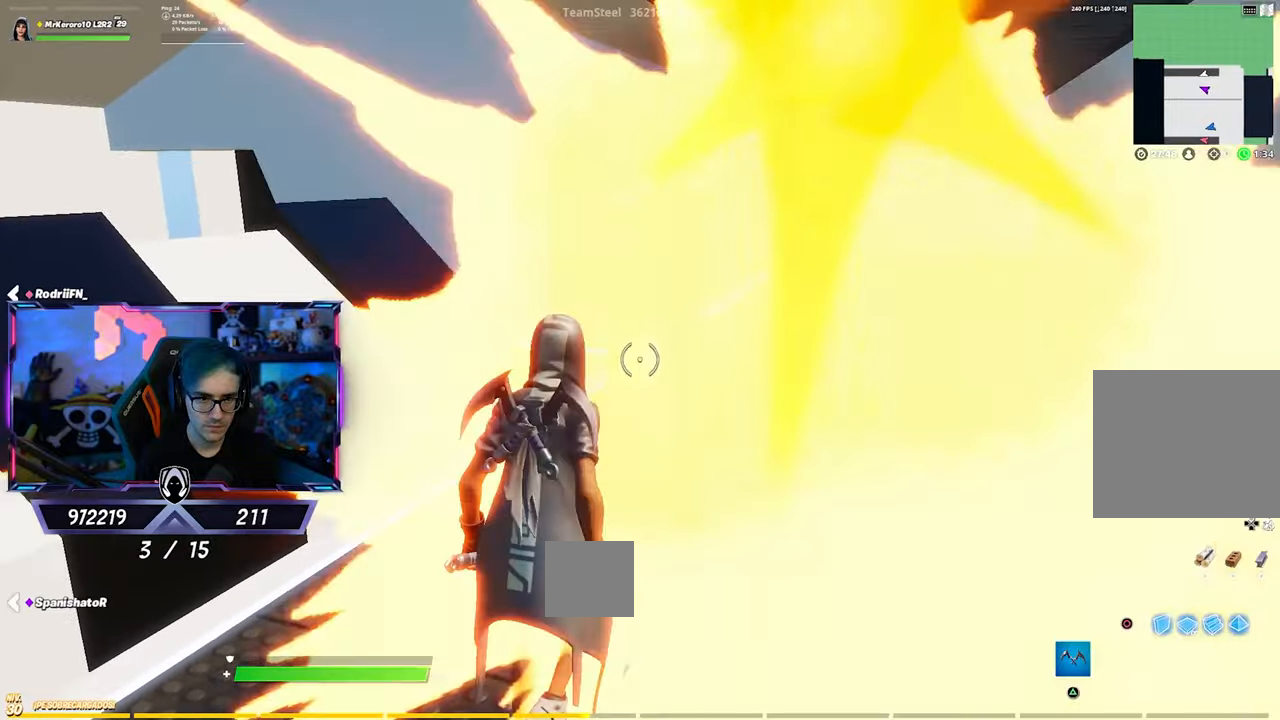
{"buttons": ["SQUARE"], "left_stick": "up-right", "right_stick": "center", "events": [[50, "SQUARE", "down"], [83, "SQUARE", "up"], [183, "SQUARE", "down"], [217, "SQUARE", "up"], [283, "SQUARE", "down"], [283, "left_stick", "up-right"], [383, "SQUARE", "up"], [450, "SQUARE", "down"]]}
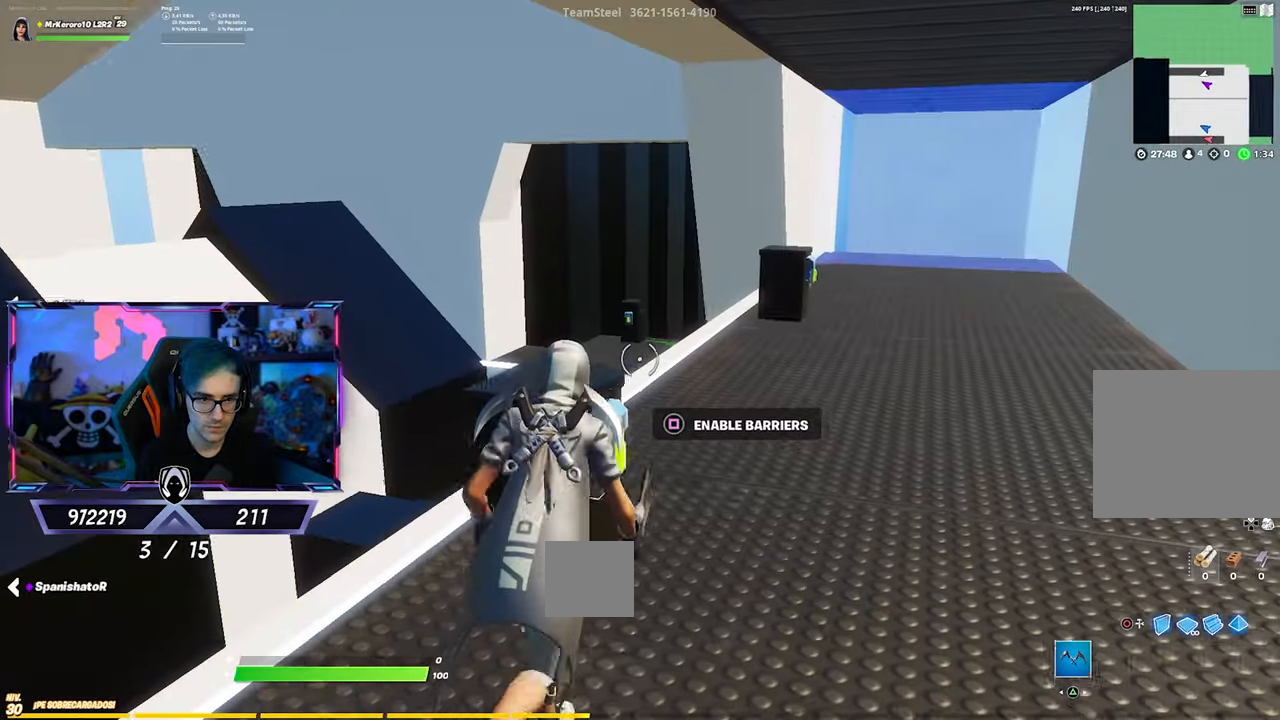
{"buttons": [], "left_stick": "up-right", "right_stick": "center", "events": [[17, "SQUARE", "up"], [83, "SQUARE", "down"], [150, "SQUARE", "up"], [350, "right_stick", "down"], [417, "right_stick", "center"]]}
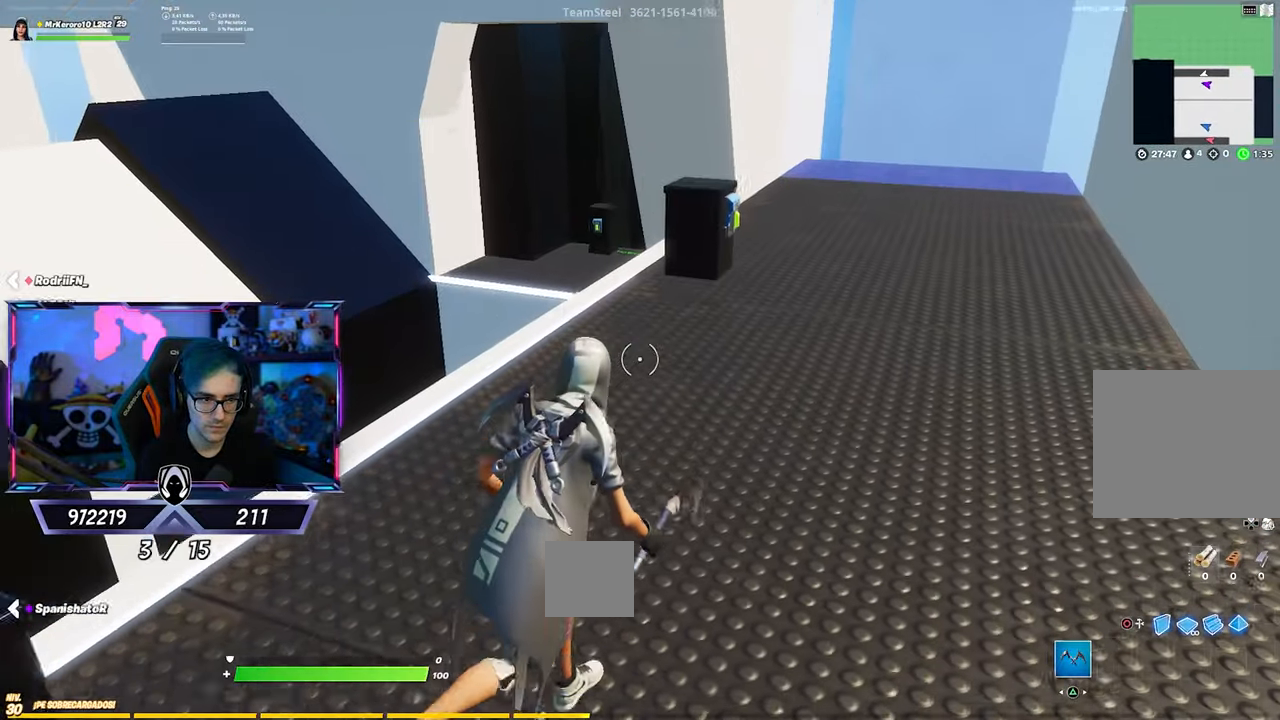
{"buttons": [], "left_stick": "up-right", "right_stick": "center", "events": [[283, "right_stick", "left"], [383, "right_stick", "center"]]}
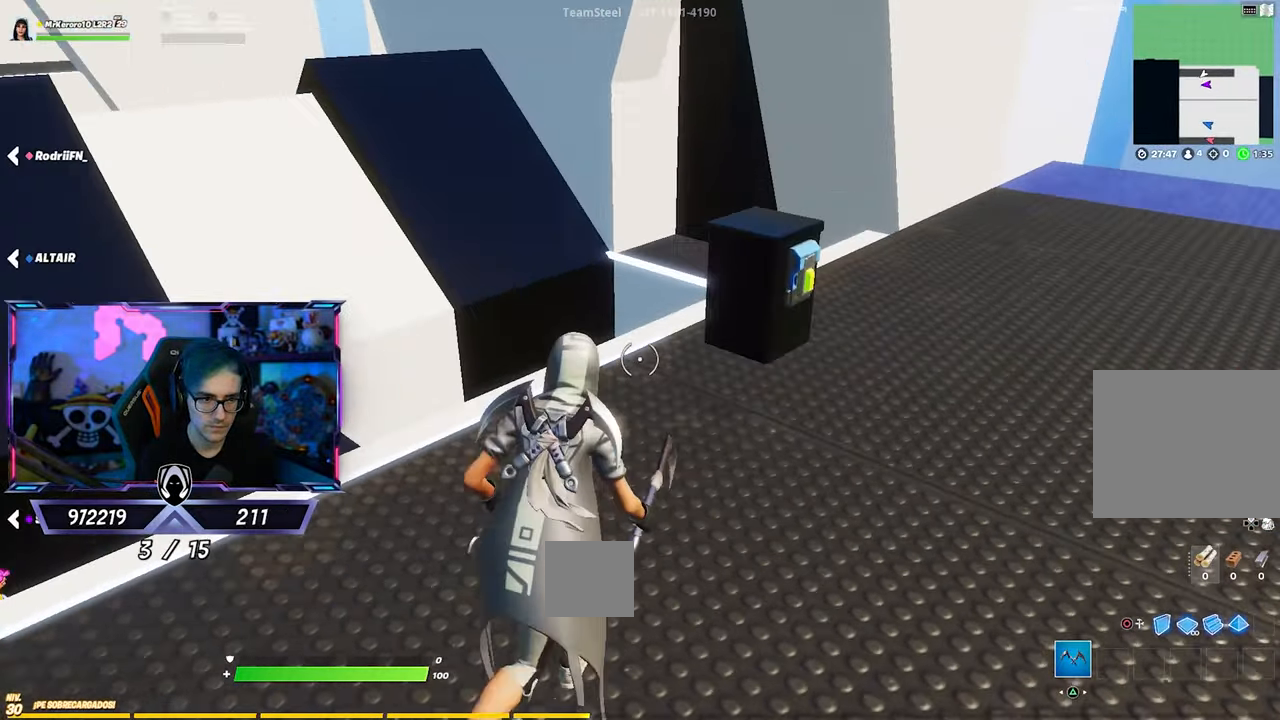
{"buttons": [], "left_stick": "up", "right_stick": "center", "events": [[150, "left_stick", "center"], [283, "left_stick", "up-right"], [450, "left_stick", "up"]]}